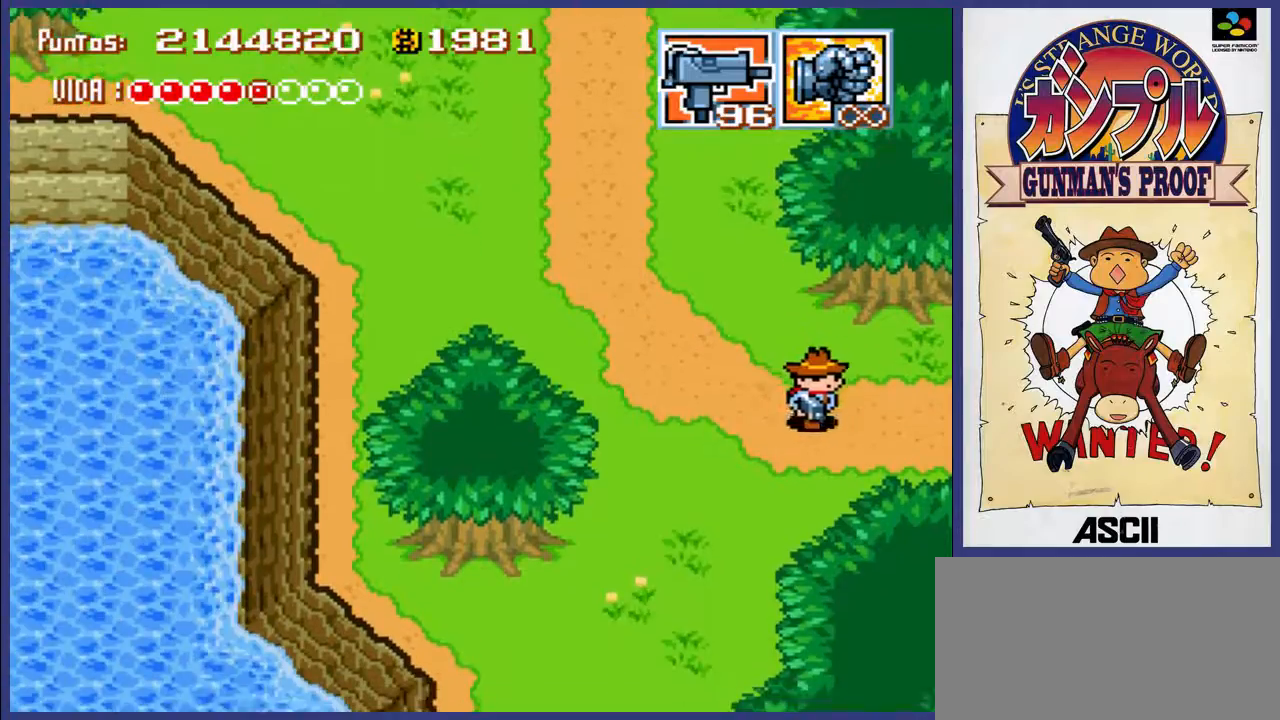
Gameplay with a controller (Nintendo layout); each line is a JSON object with the inputs held at the frame after it. "events" lists button and stick changes between this image and that frame as [ms after this image, input, new state], when the widget could be followed in between. Not read: L3 R3.
{"buttons": ["DPAD_RIGHT"], "events": []}
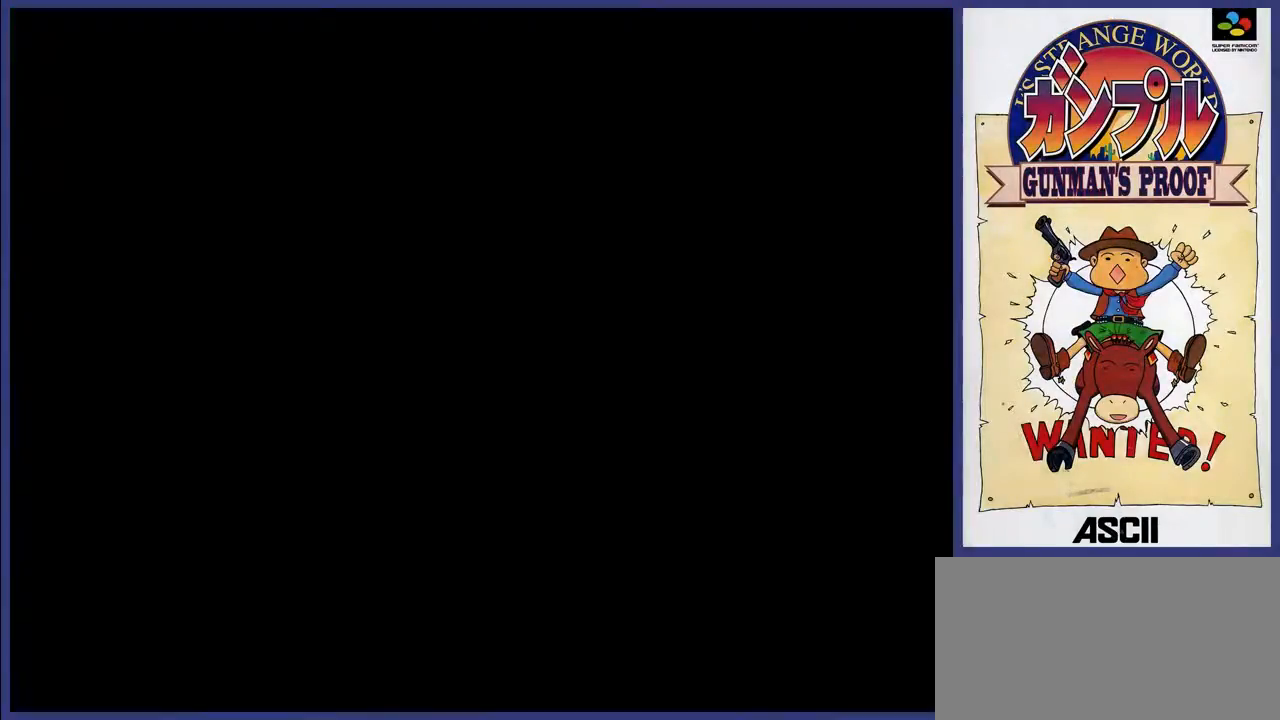
{"buttons": [], "events": [[150, "DPAD_RIGHT", "up"]]}
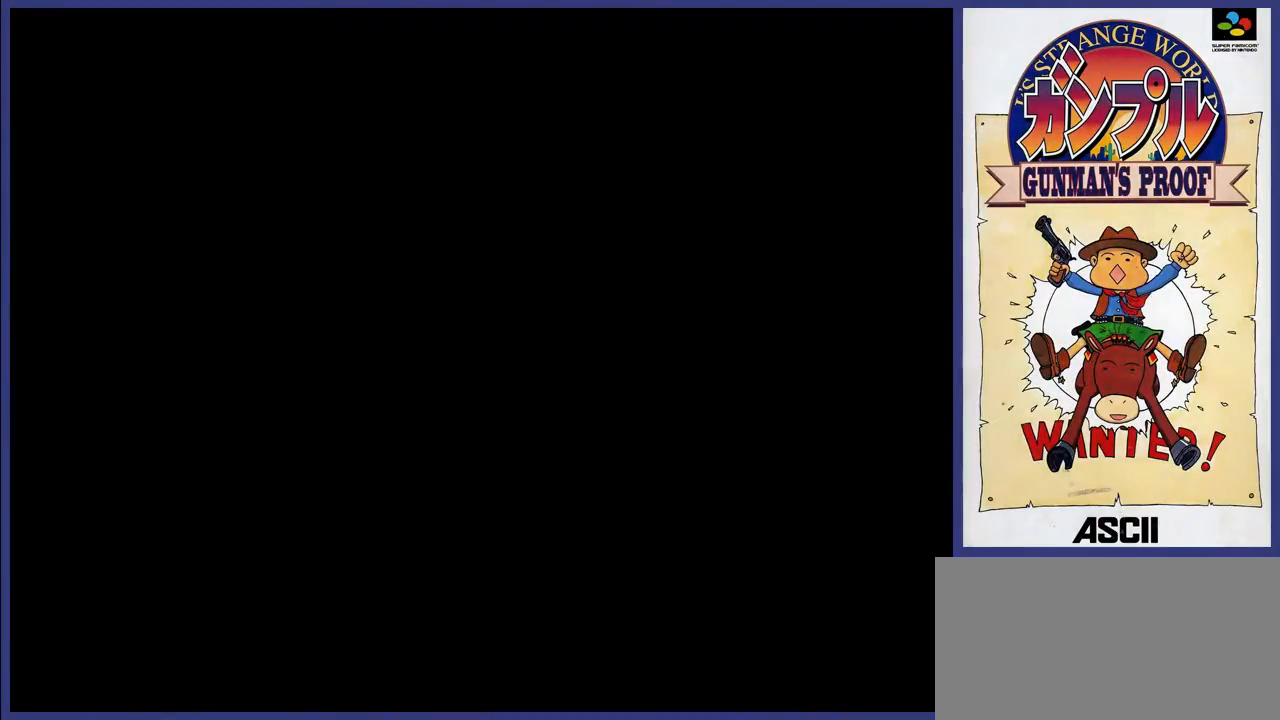
{"buttons": [], "events": []}
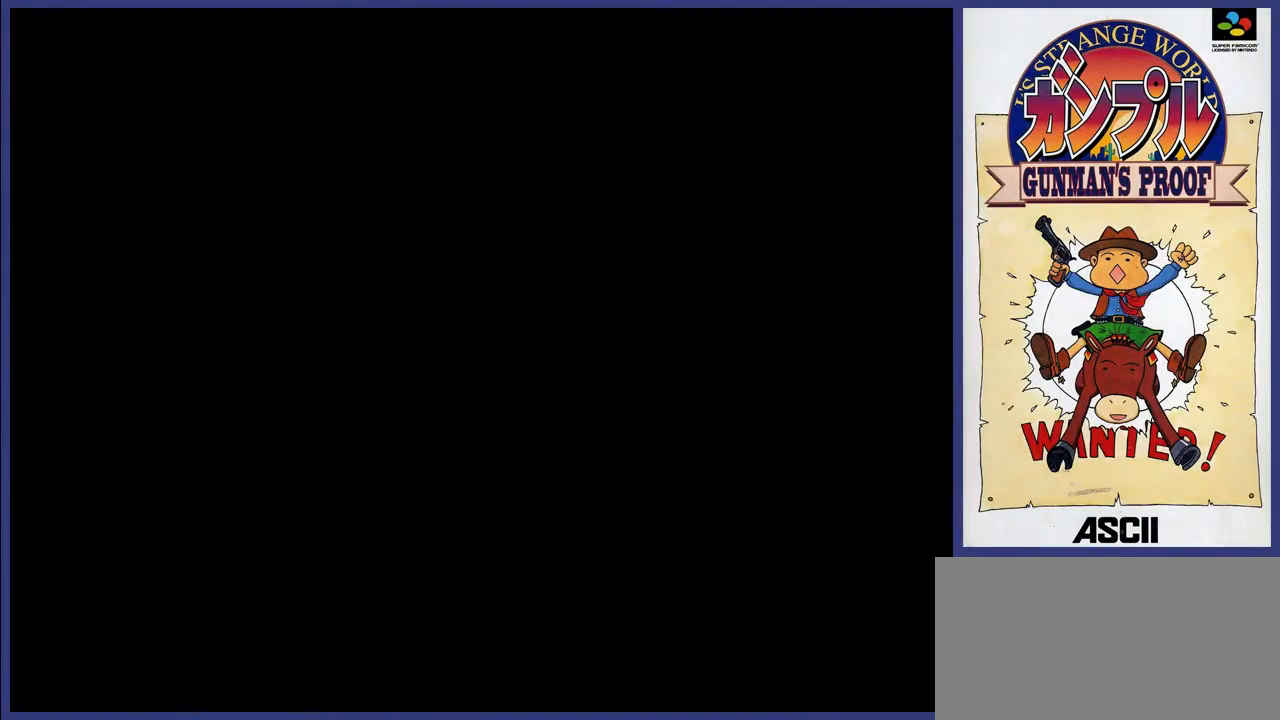
{"buttons": [], "events": []}
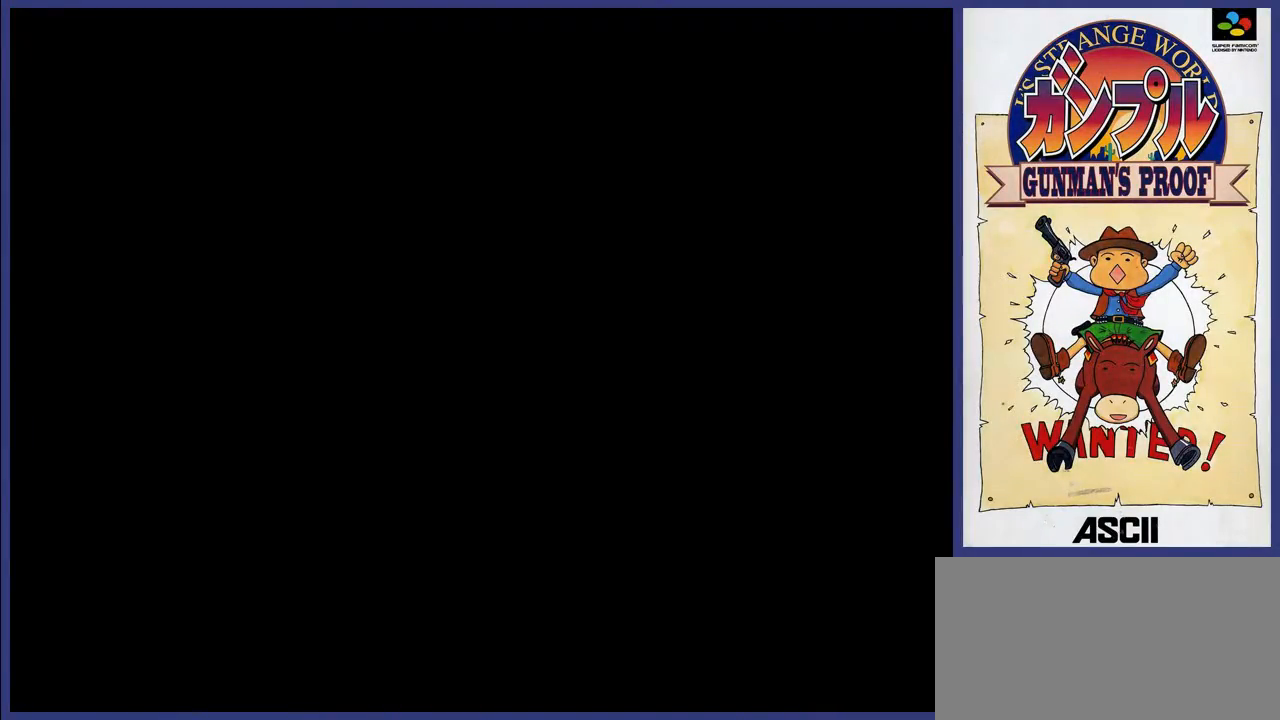
{"buttons": [], "events": []}
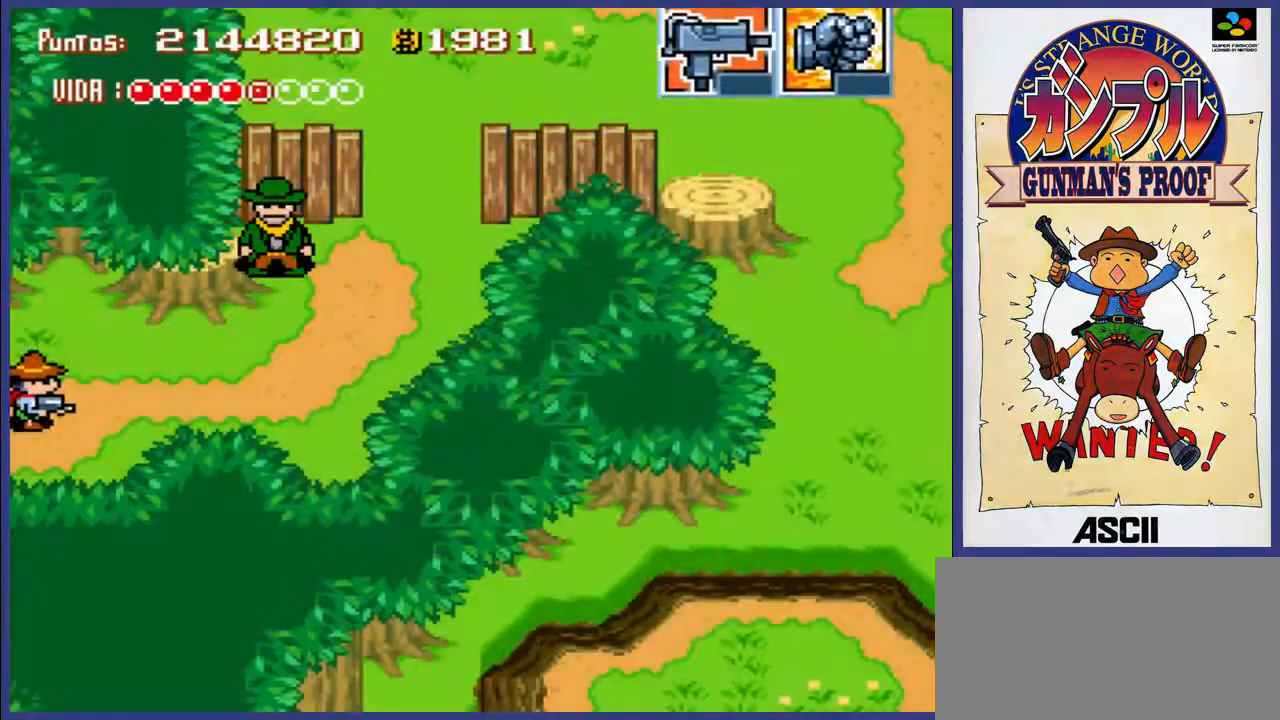
{"buttons": ["DPAD_UP", "DPAD_RIGHT"], "events": [[350, "DPAD_RIGHT", "down"], [417, "DPAD_UP", "down"]]}
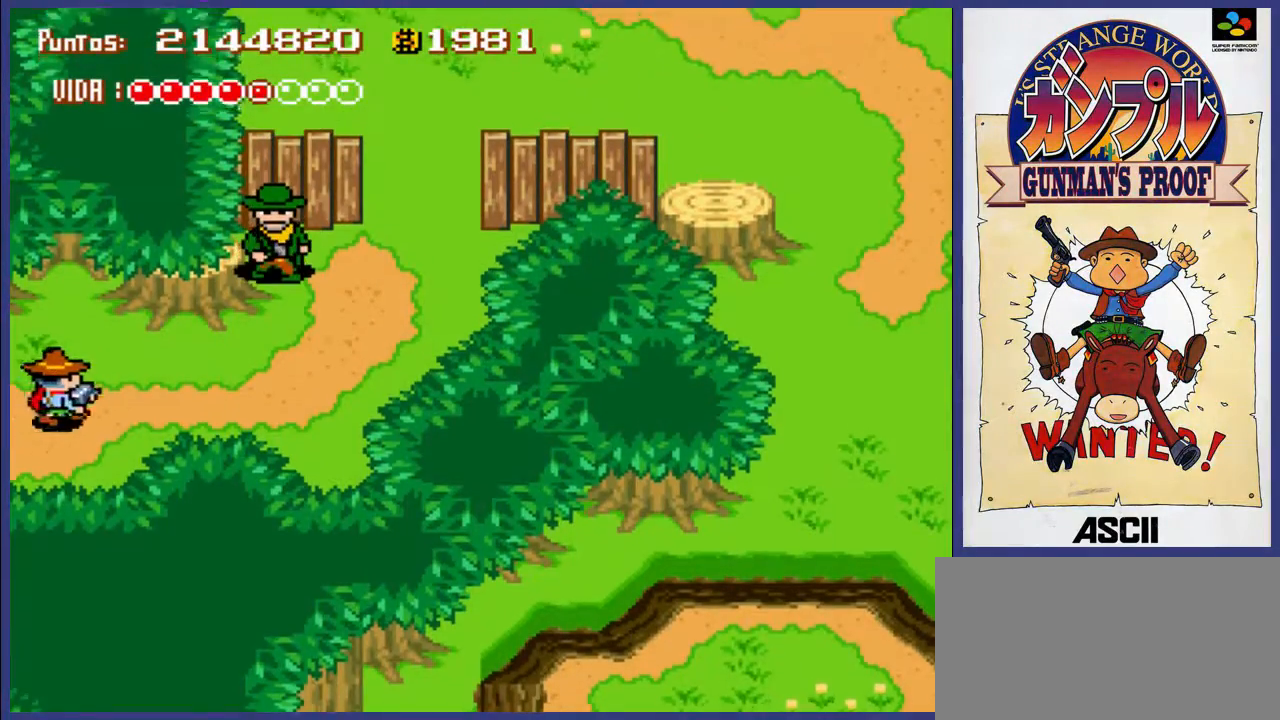
{"buttons": ["DPAD_RIGHT"], "events": [[250, "DPAD_UP", "up"]]}
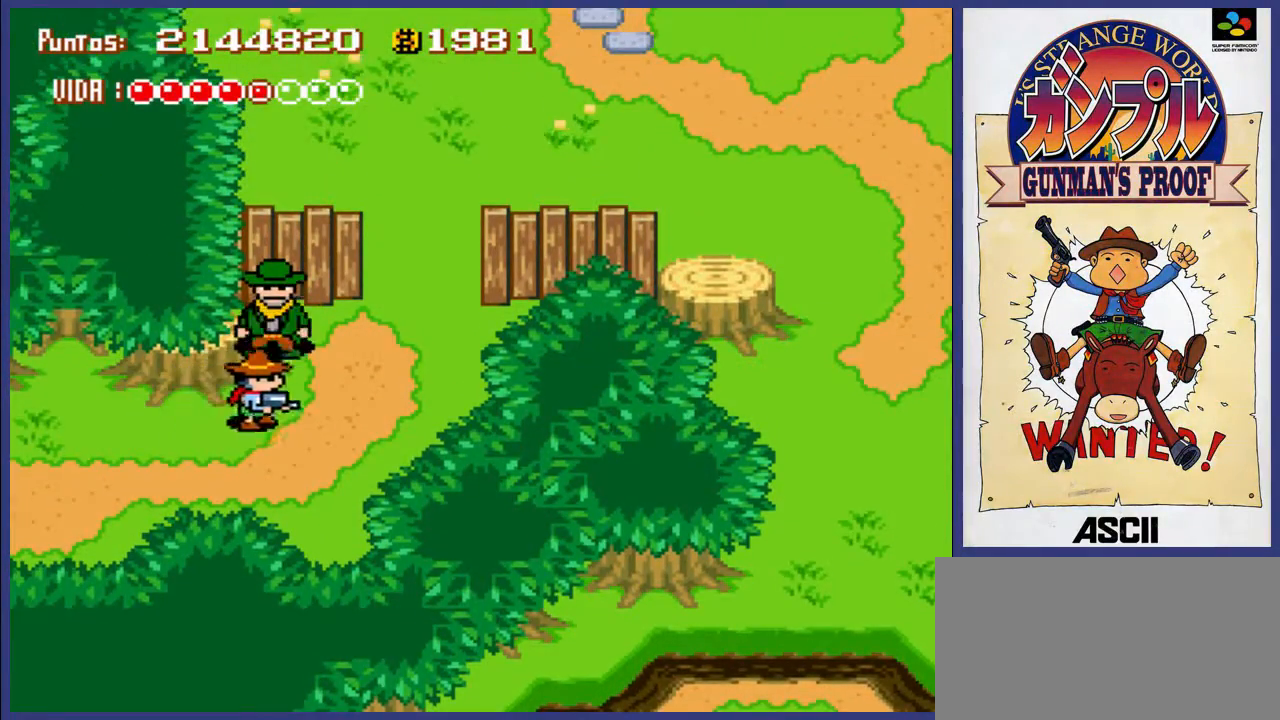
{"buttons": ["DPAD_UP"], "events": [[150, "DPAD_UP", "down"], [467, "DPAD_RIGHT", "up"]]}
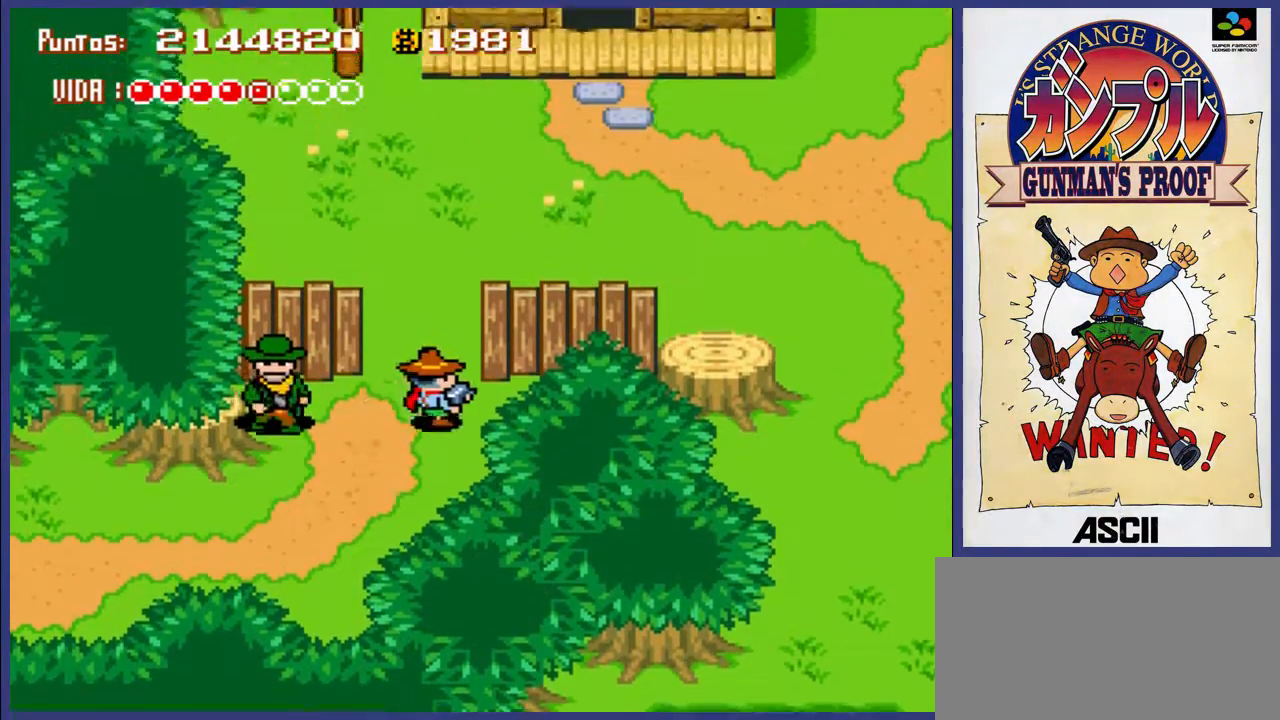
{"buttons": ["DPAD_UP", "DPAD_RIGHT"], "events": [[367, "DPAD_RIGHT", "down"]]}
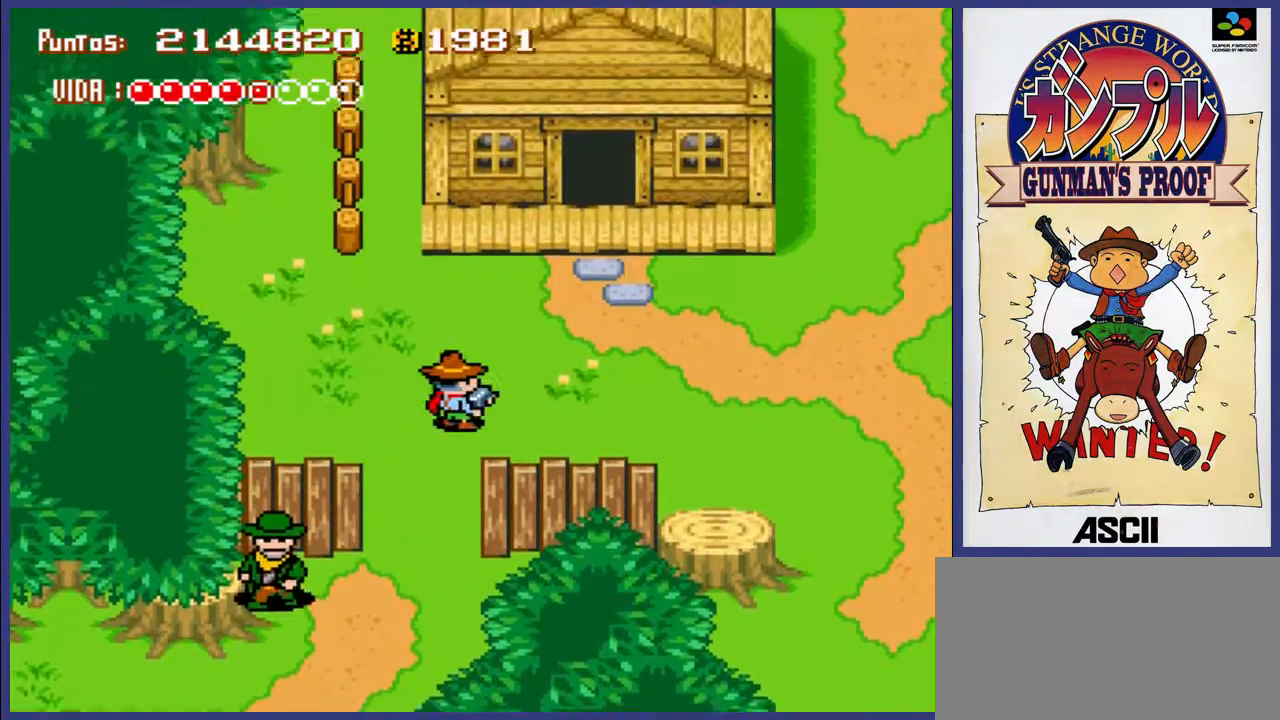
{"buttons": ["DPAD_RIGHT"], "events": [[133, "DPAD_UP", "up"]]}
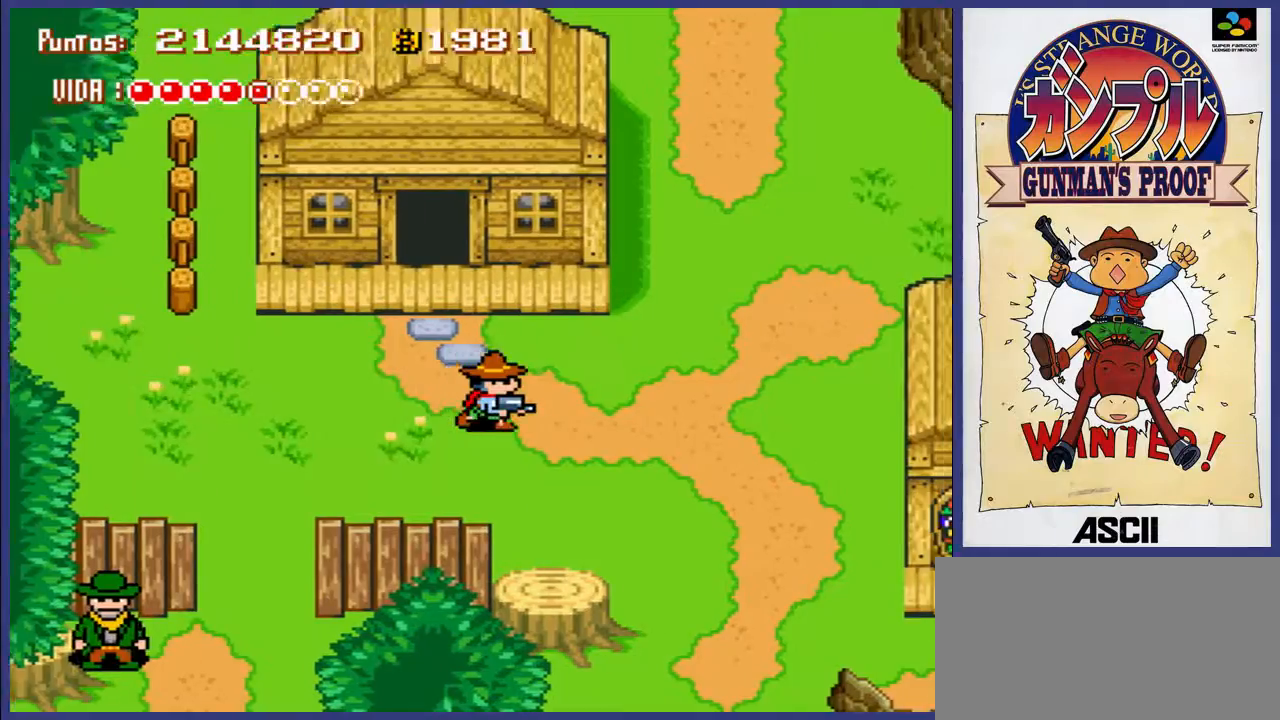
{"buttons": ["DPAD_RIGHT"], "events": []}
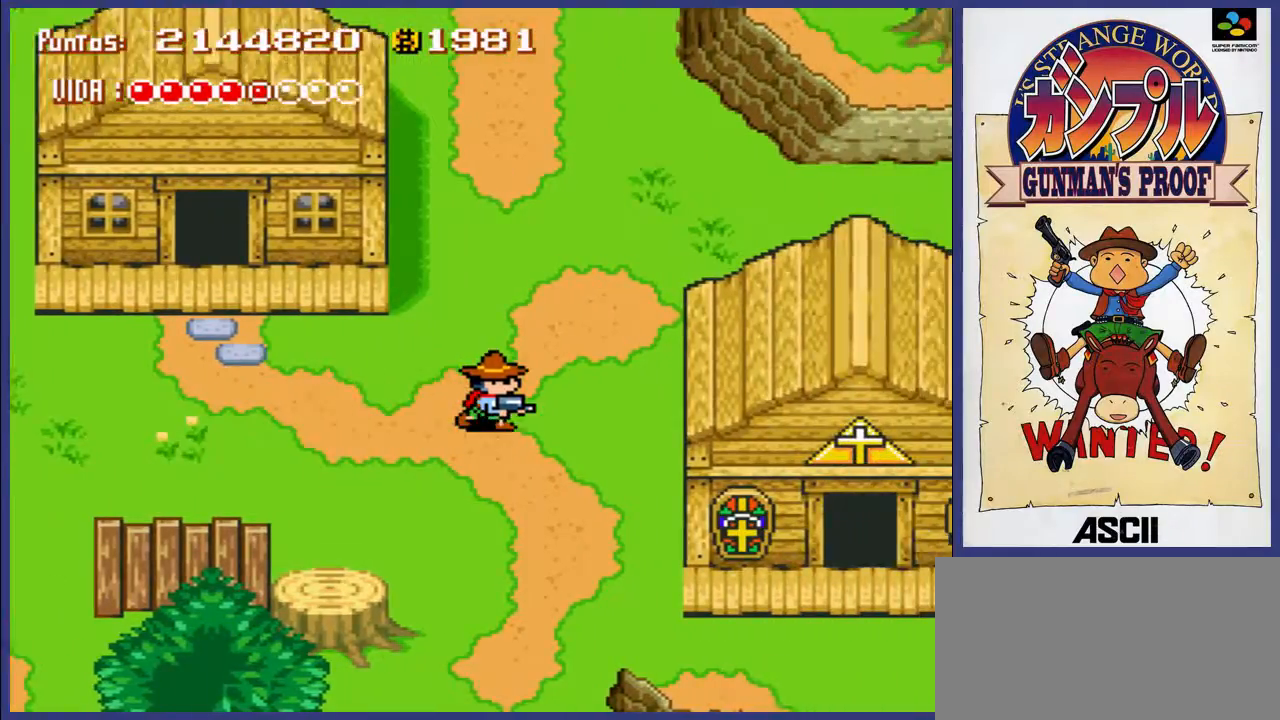
{"buttons": ["DPAD_UP", "DPAD_RIGHT"], "events": [[150, "DPAD_UP", "down"]]}
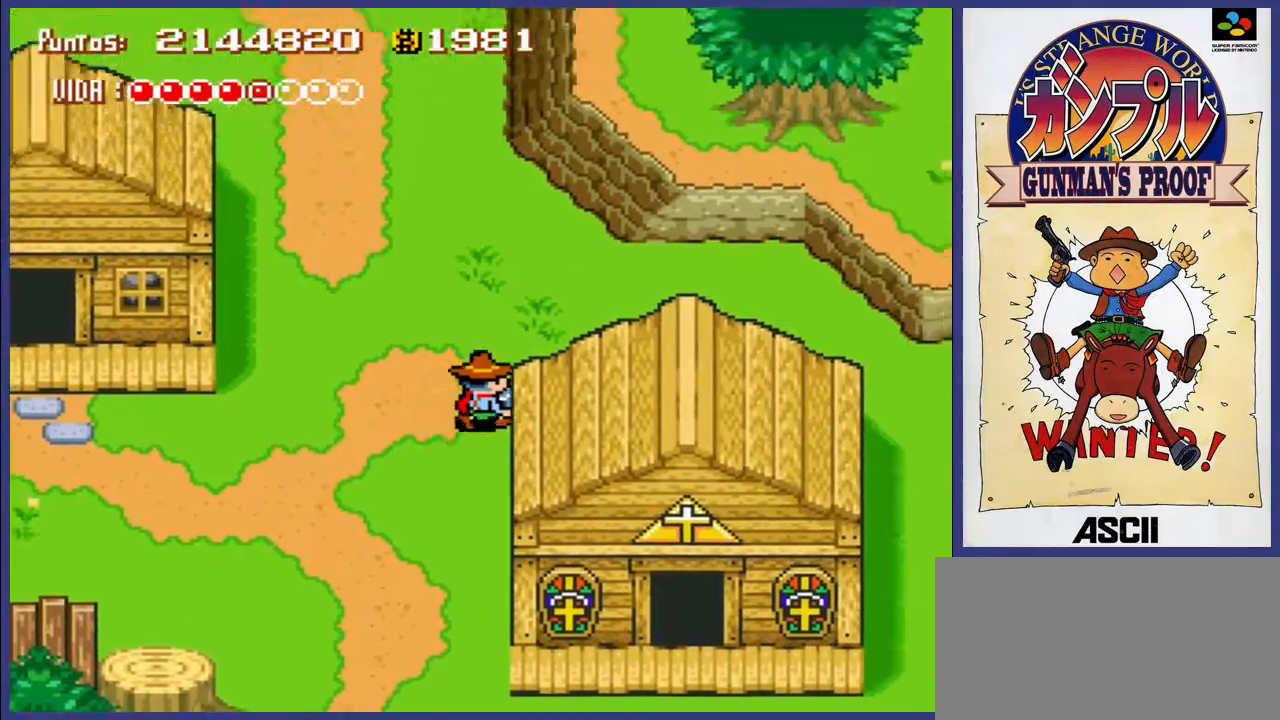
{"buttons": ["DPAD_RIGHT"], "events": [[217, "DPAD_UP", "up"]]}
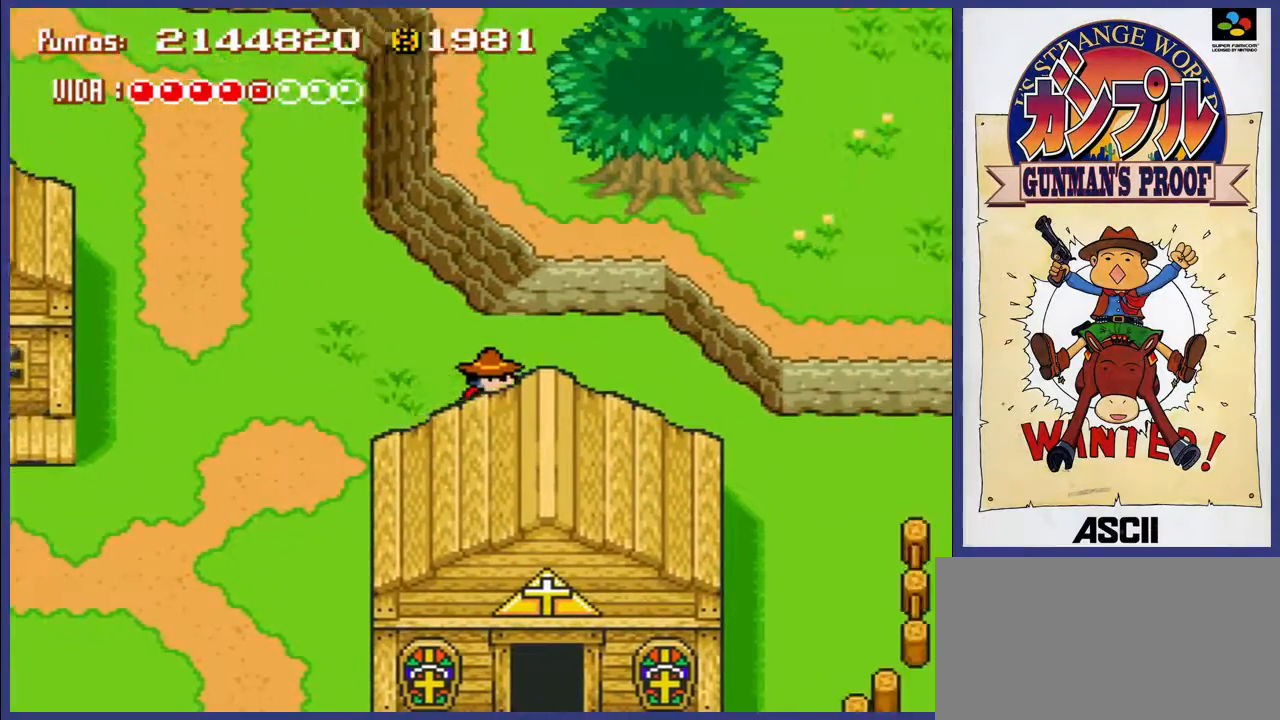
{"buttons": ["DPAD_DOWN", "DPAD_RIGHT"], "events": [[400, "DPAD_DOWN", "down"]]}
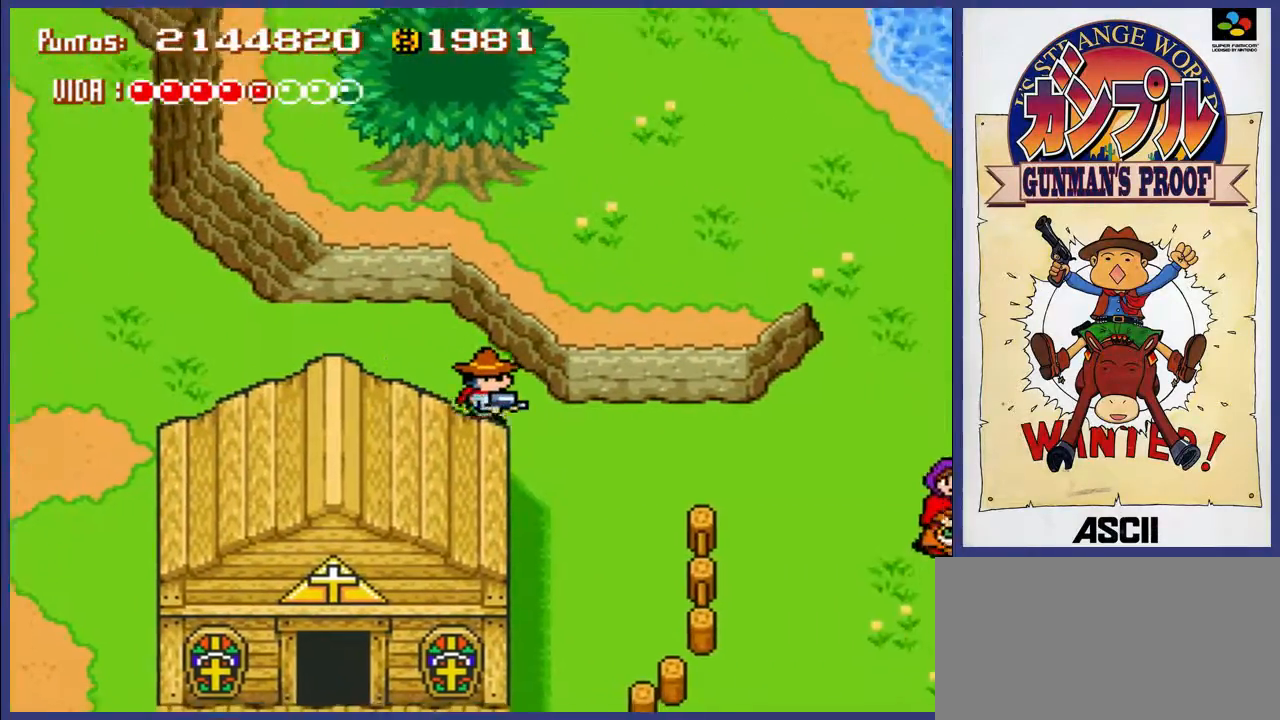
{"buttons": ["DPAD_RIGHT"], "events": [[33, "DPAD_DOWN", "up"]]}
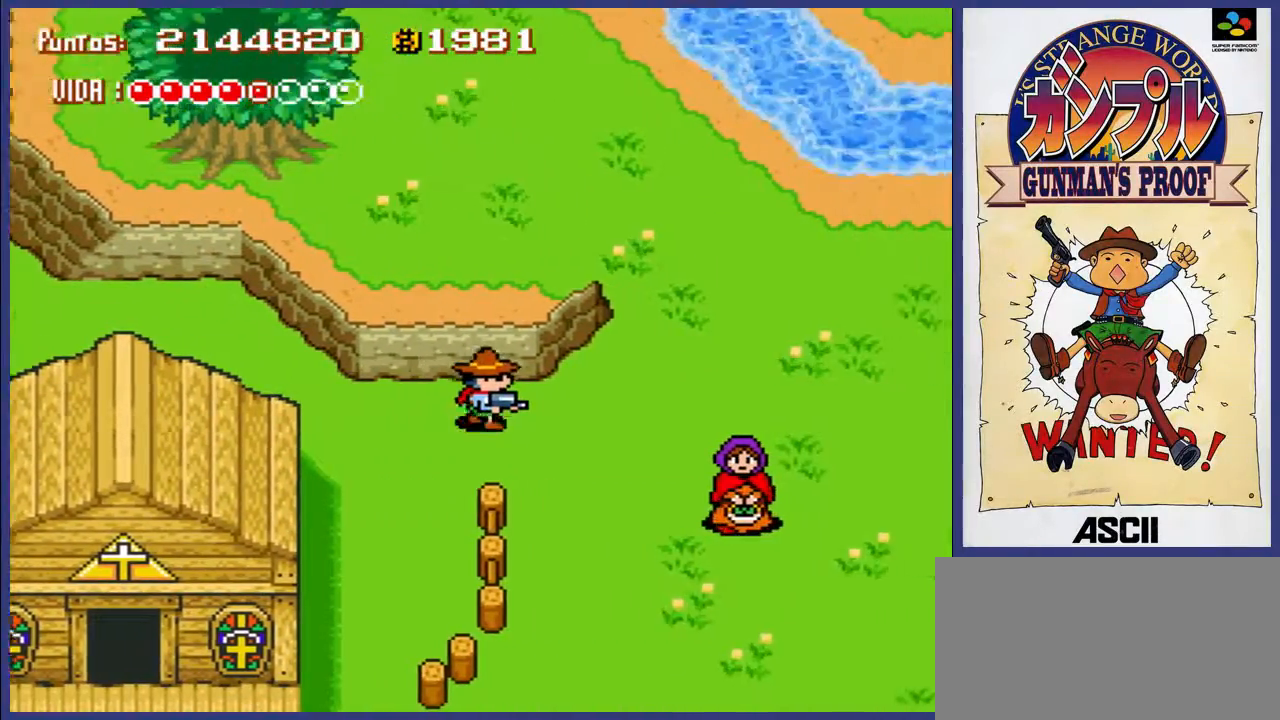
{"buttons": ["DPAD_UP", "DPAD_RIGHT"], "events": [[483, "DPAD_UP", "down"]]}